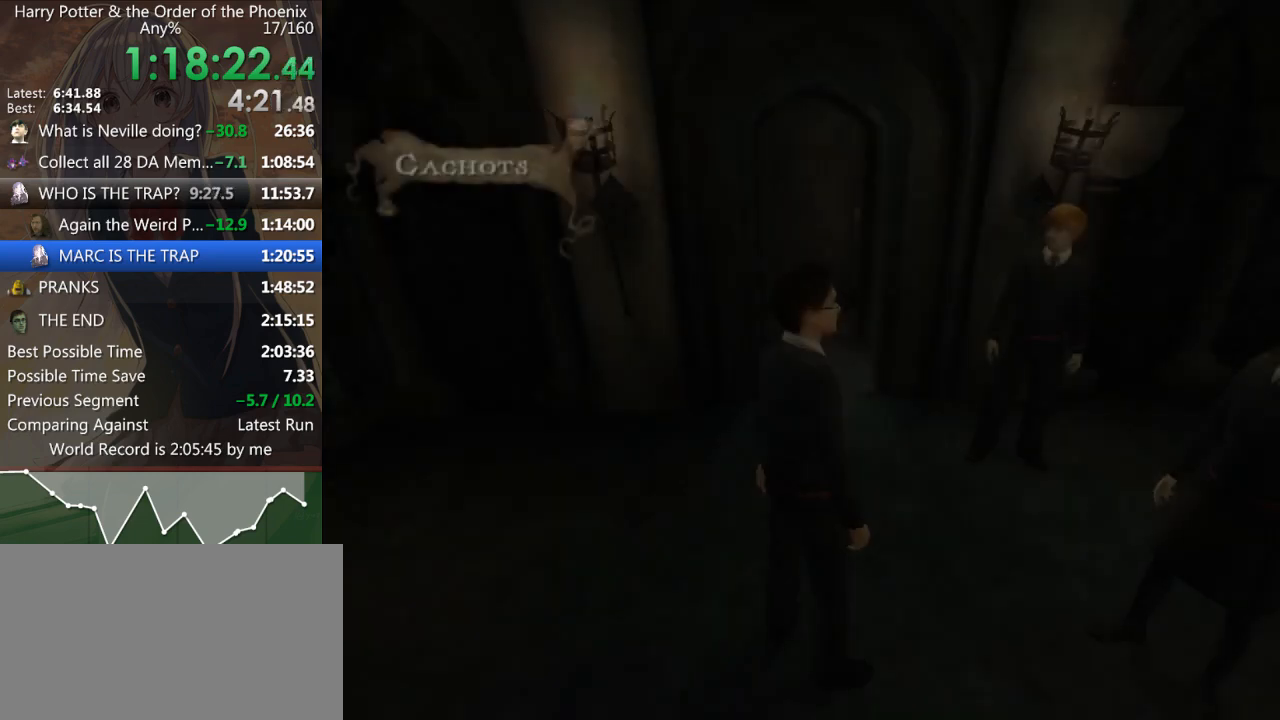
Gameplay with keyboard and mouse; each line is a JSON object with the keys and mouse buttons held at the frame after it. "events" lists presses ("down") and releases ("up") of "a", "c", "ctrl", "d", "down", "escape", "left", "return", "right", "s", "shift_l", "shift_r", "space", "tab", "up", "w", "mouse_left" and "mouse_right" between this image and that frame as [ms after this image, input, new state], when the widget could be followed in between. "mouse_left", "mouse_right" = the "left", "right" buttons of the "mouse" list. No other keys are recorded. Mouse movement is not recorded.
{"keys": ["shift_l", "w"], "mouse": [], "events": [[500, "shift_l", "down"], [500, "w", "down"]]}
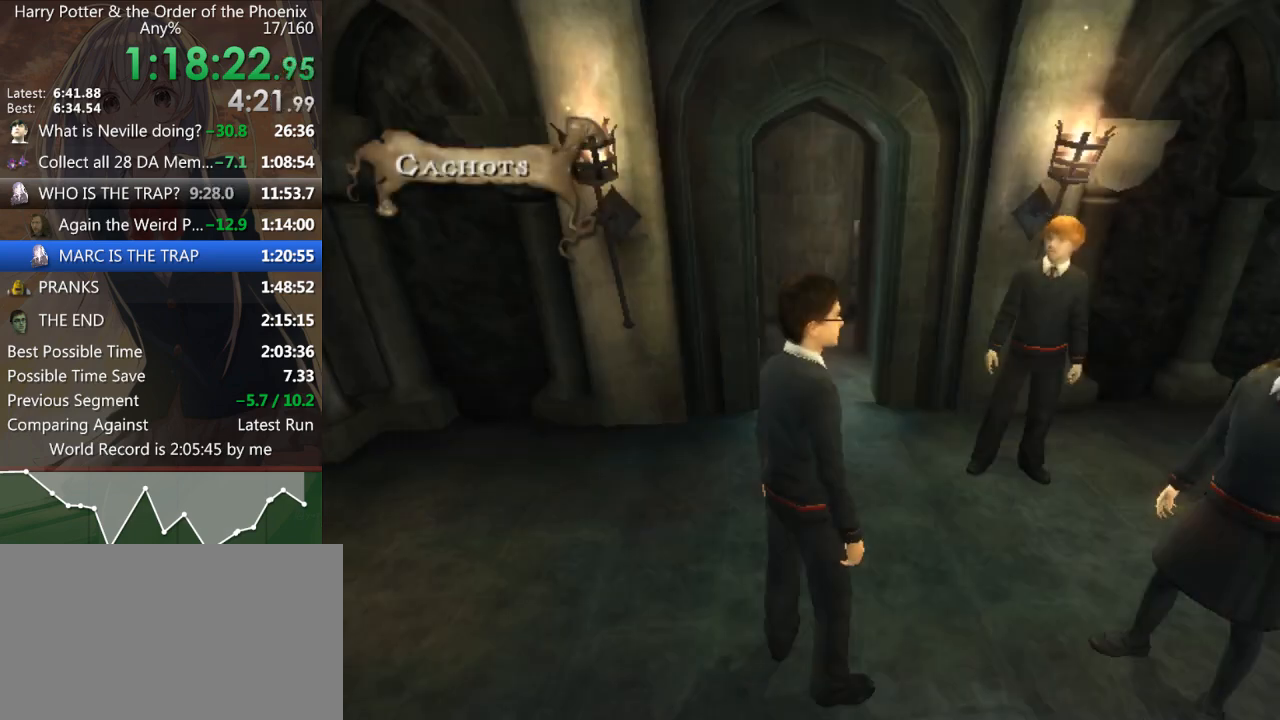
{"keys": ["shift_l", "w"], "mouse": [], "events": [[100, "shift_l", "up"], [200, "shift_l", "down"]]}
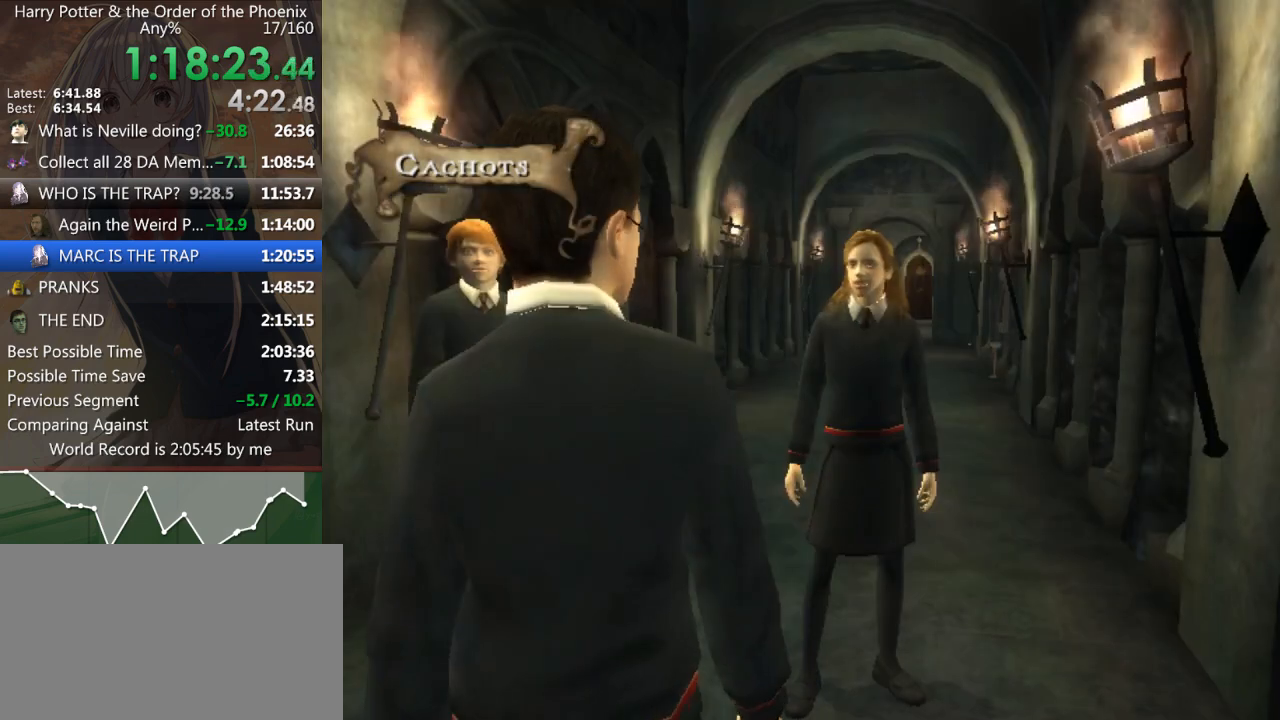
{"keys": [], "mouse": [], "events": [[200, "shift_l", "up"], [267, "w", "up"]]}
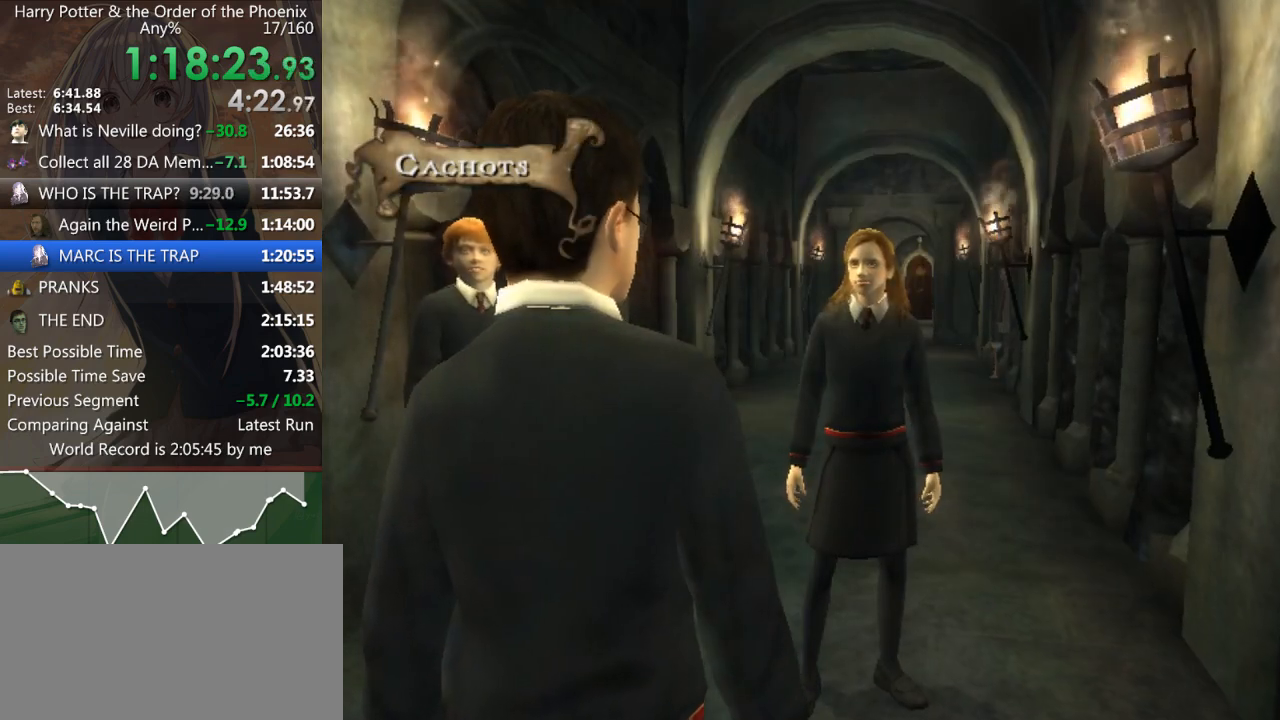
{"keys": [], "mouse": [], "events": []}
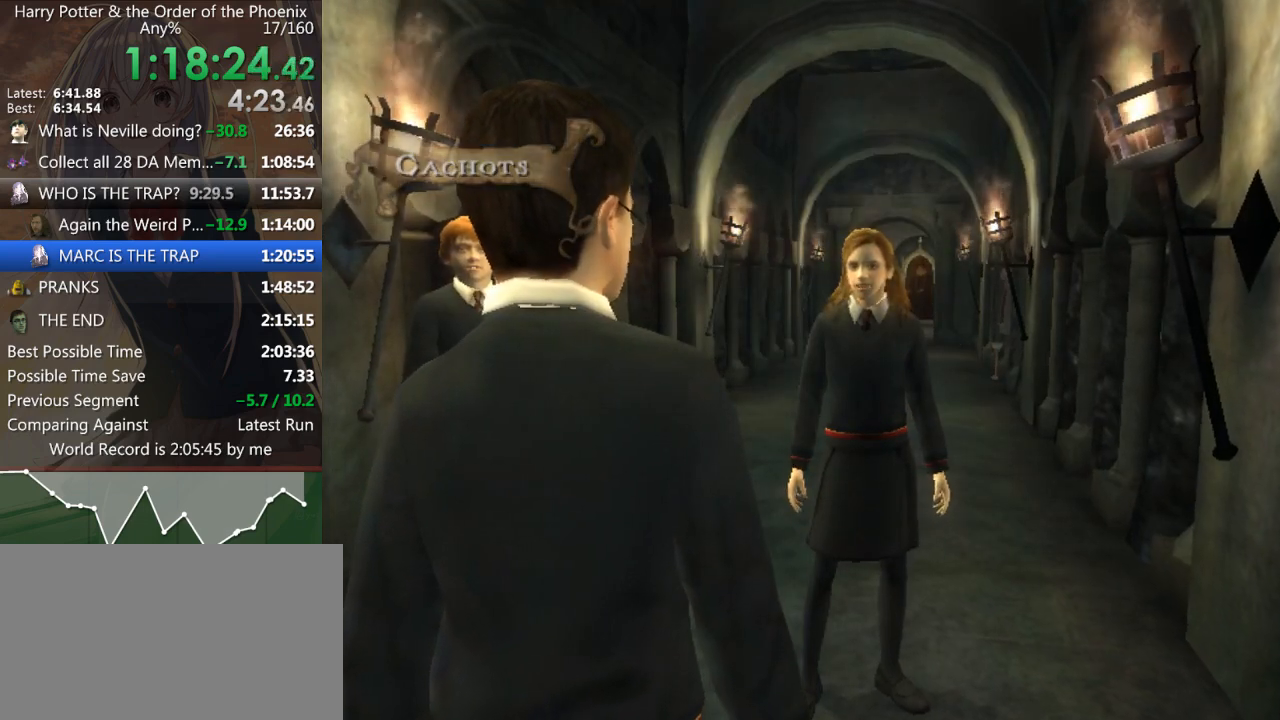
{"keys": [], "mouse": [], "events": []}
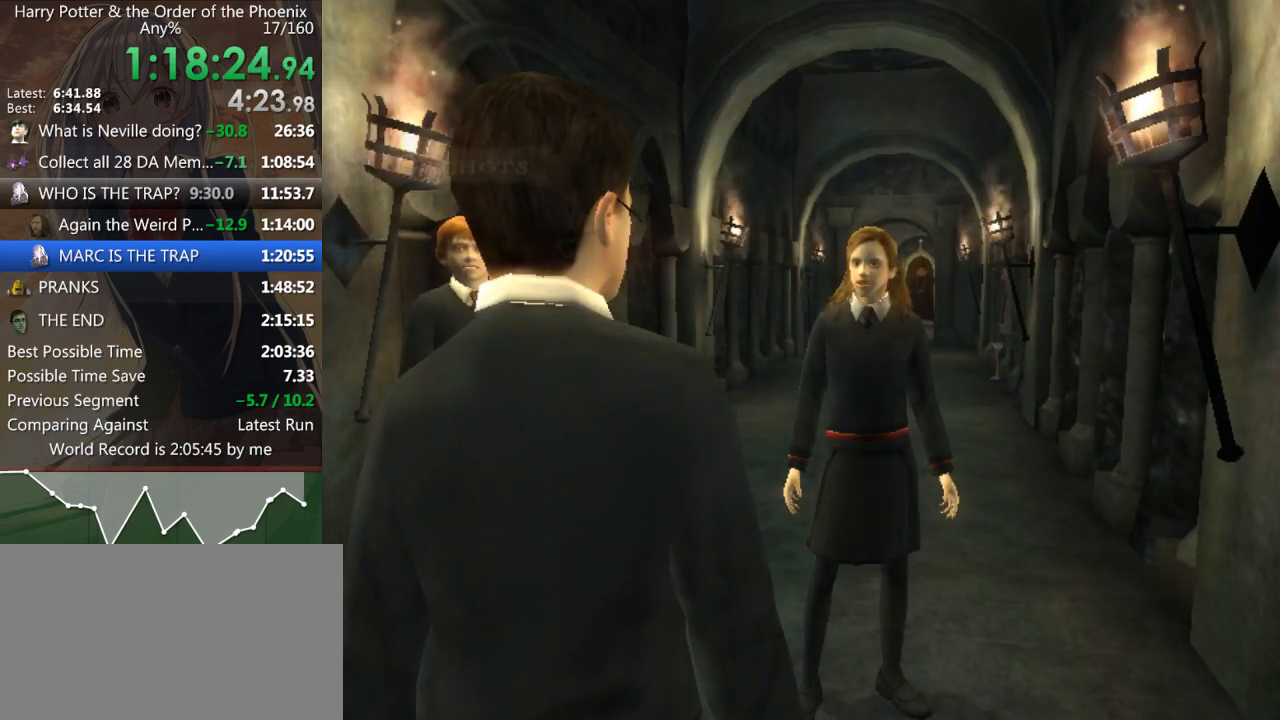
{"keys": ["shift_l", "w"], "mouse": [], "events": [[300, "shift_l", "down"], [367, "w", "down"]]}
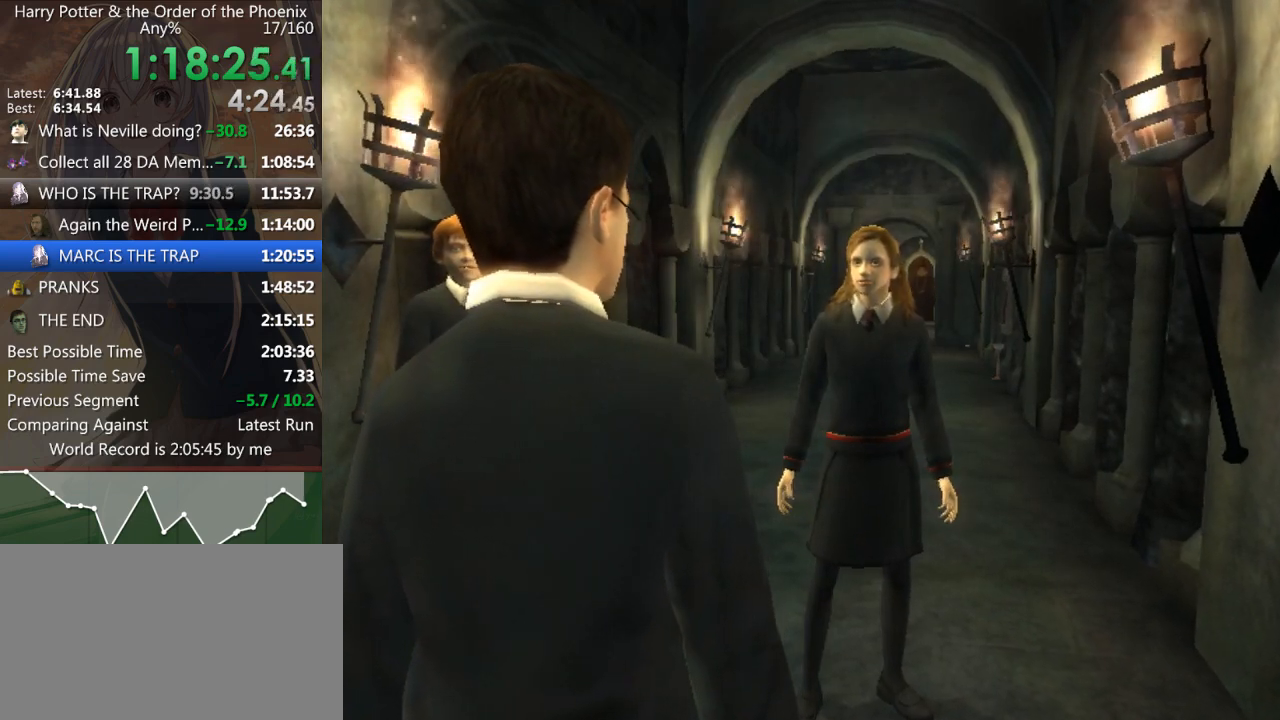
{"keys": ["a", "shift_l"], "mouse": [], "events": [[200, "a", "down"], [200, "w", "up"]]}
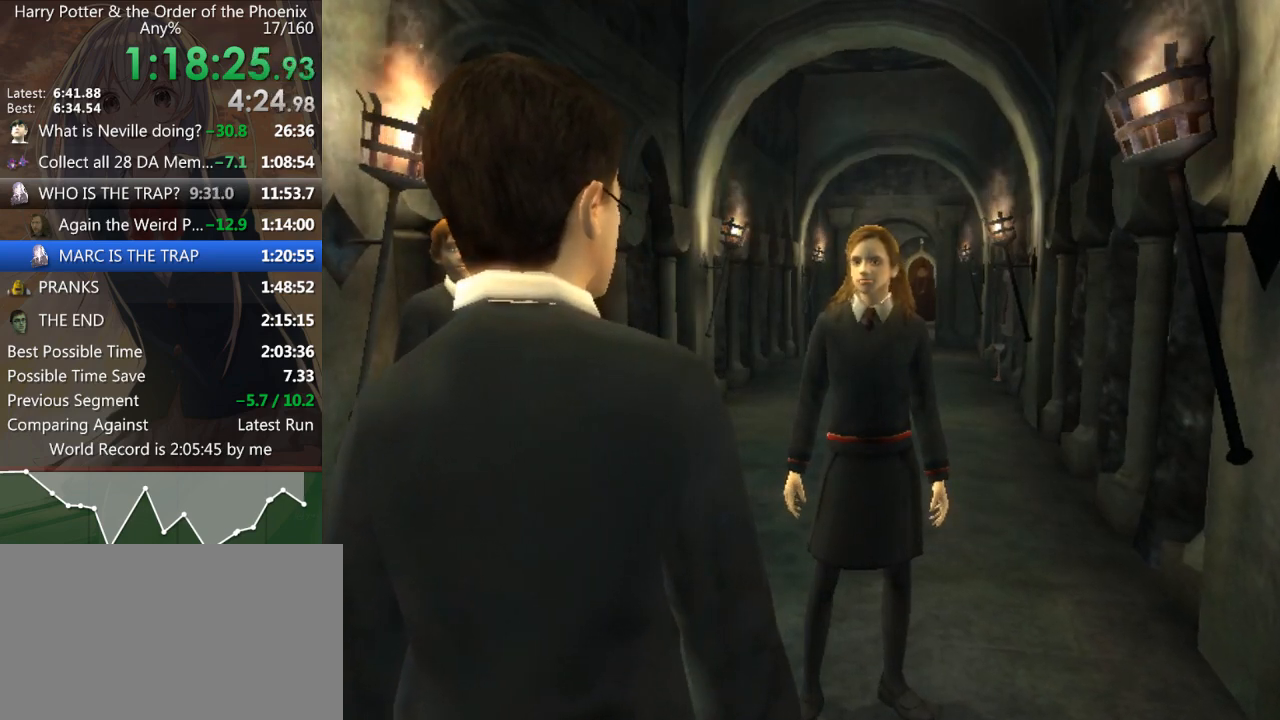
{"keys": ["a", "shift_l"], "mouse": [], "events": []}
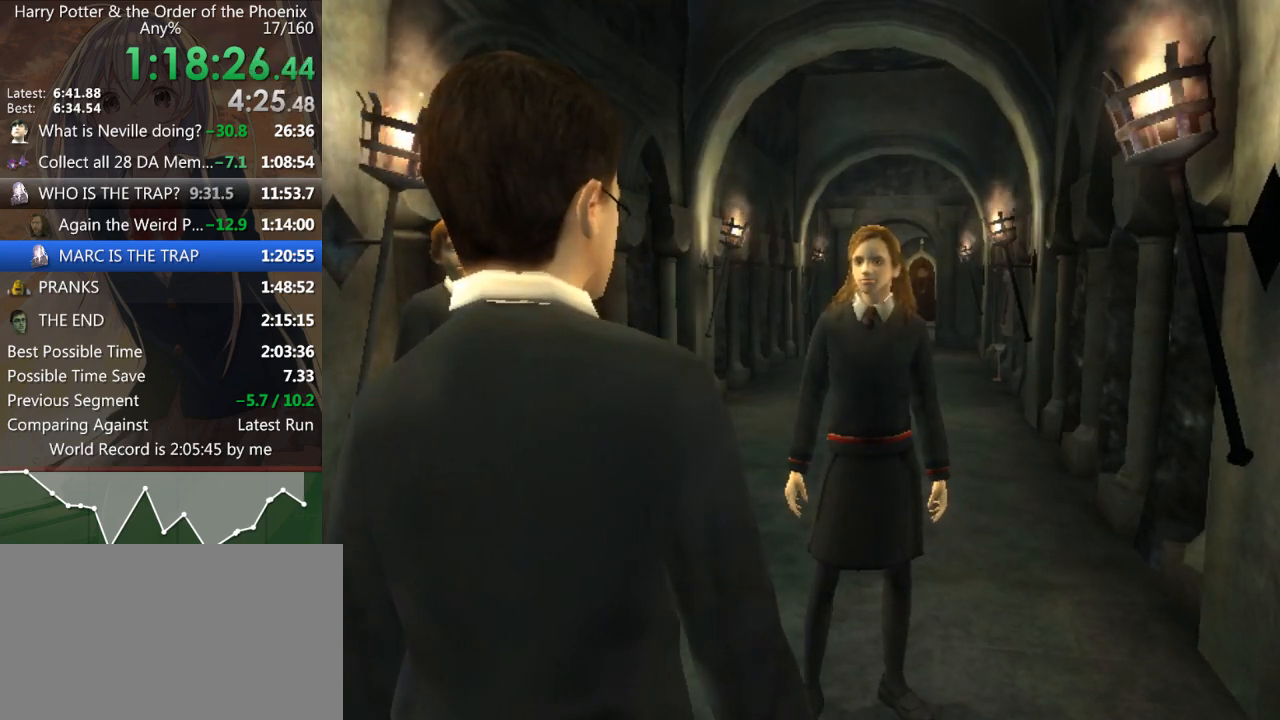
{"keys": ["a", "shift_l"], "mouse": [], "events": []}
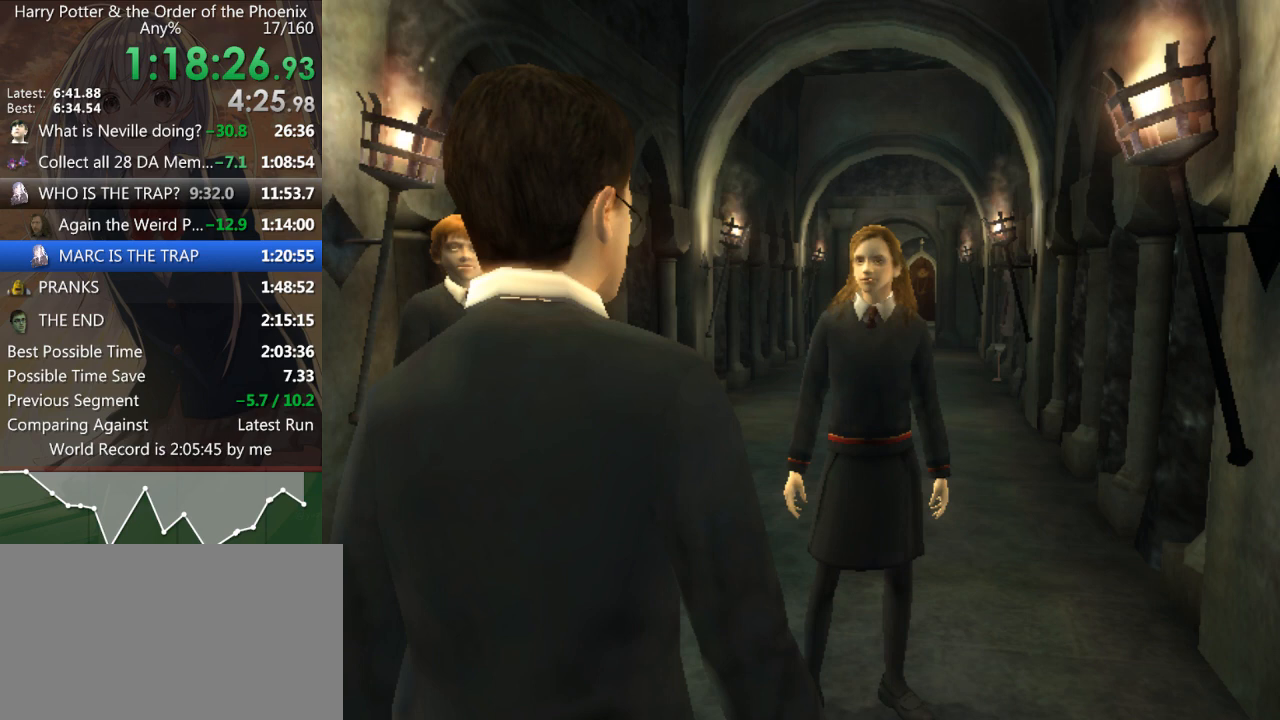
{"keys": ["a", "shift_l"], "mouse": [], "events": []}
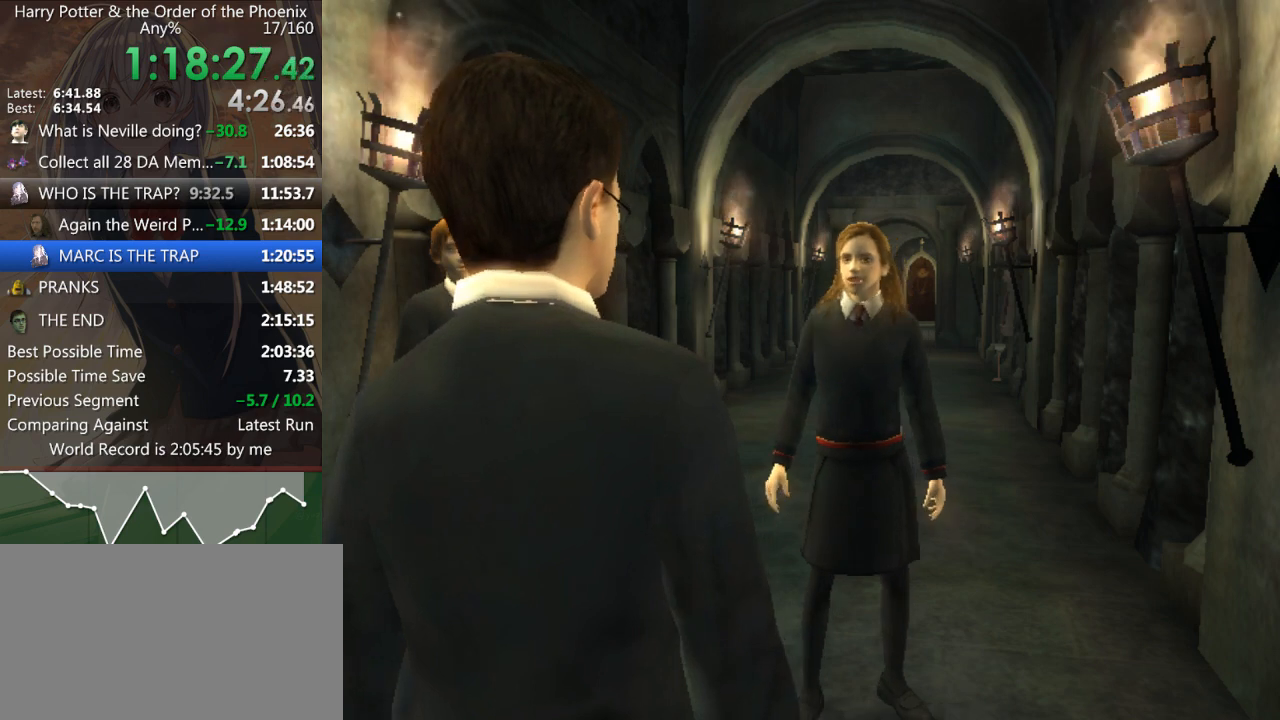
{"keys": ["a", "shift_l"], "mouse": [], "events": []}
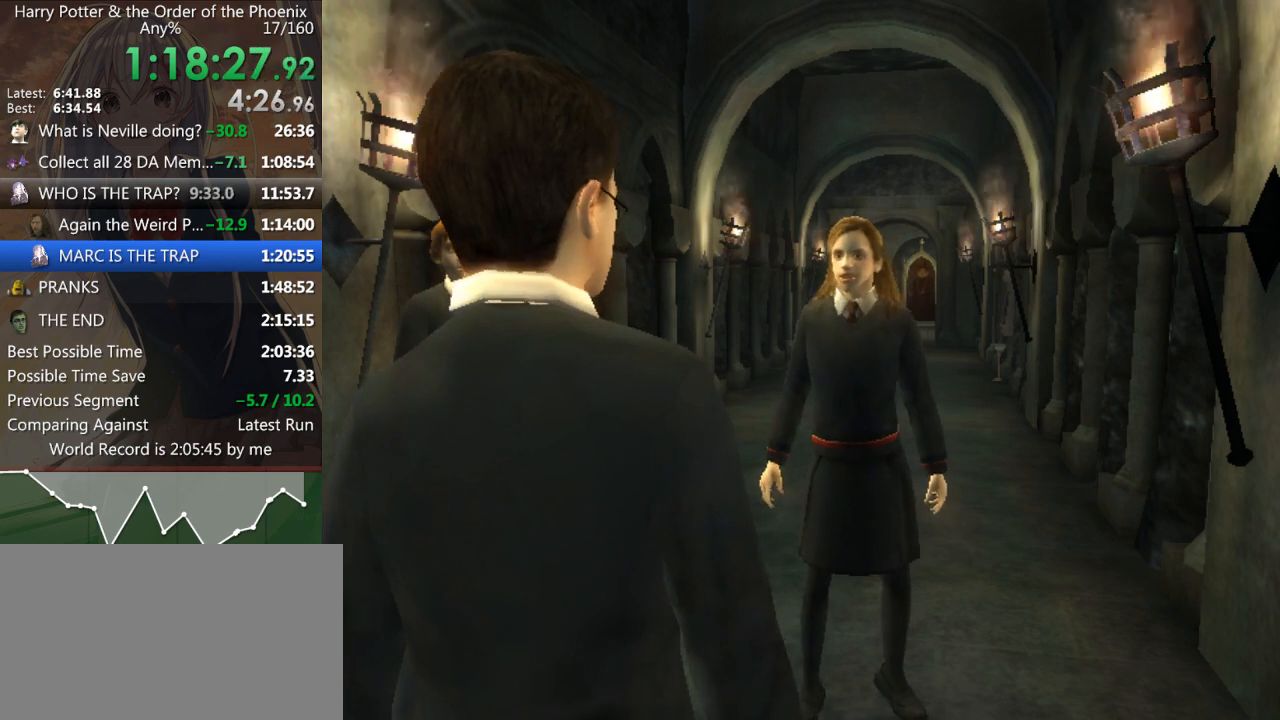
{"keys": ["a", "shift_l"], "mouse": [], "events": []}
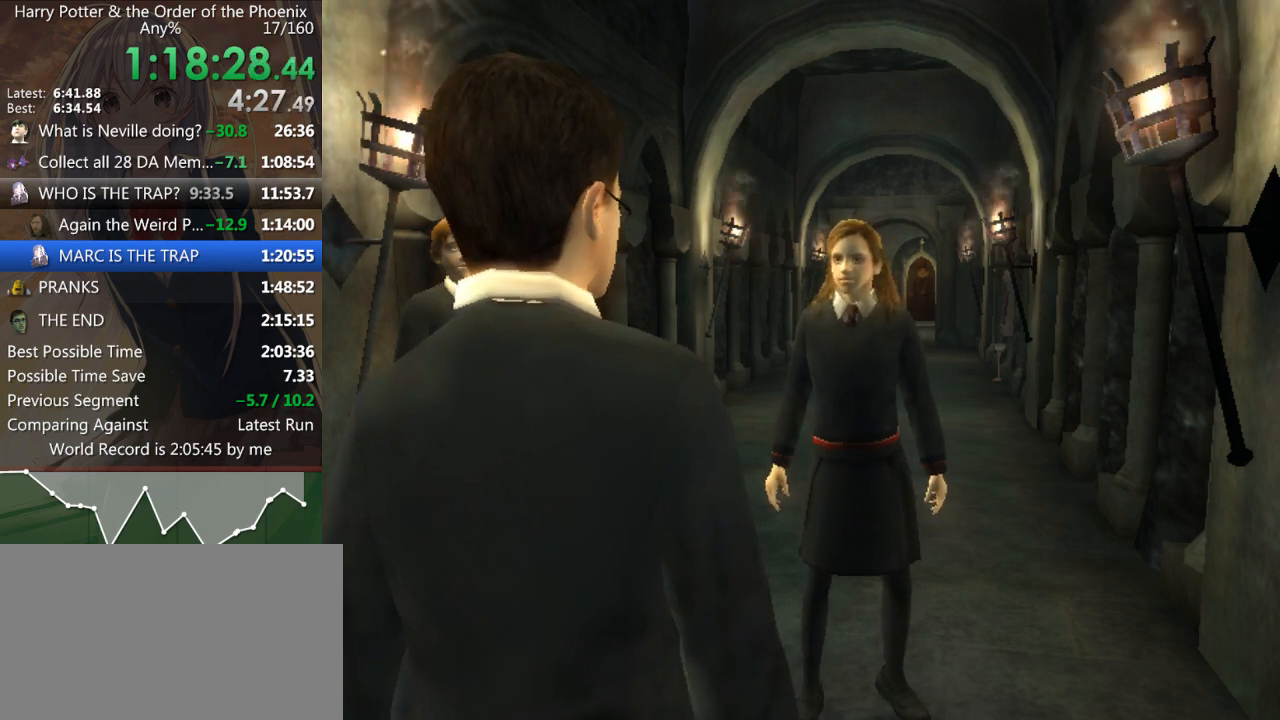
{"keys": ["a", "shift_l"], "mouse": [], "events": []}
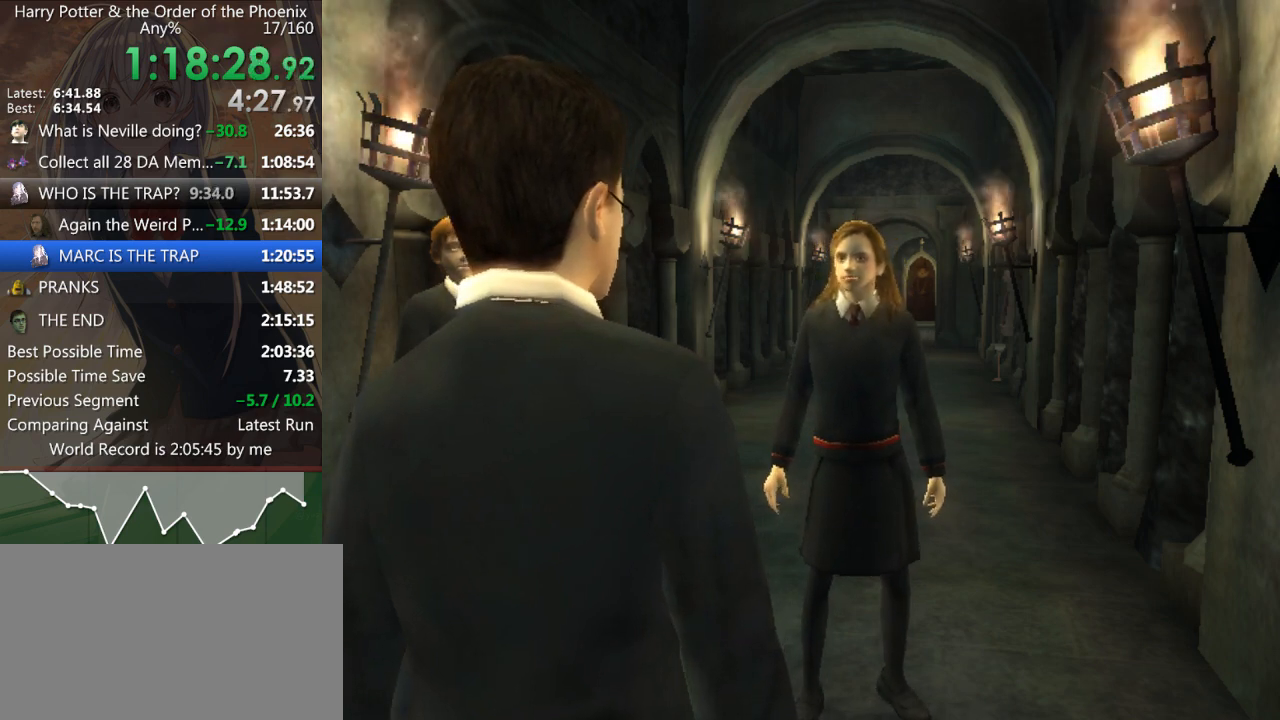
{"keys": ["a", "shift_l"], "mouse": [], "events": []}
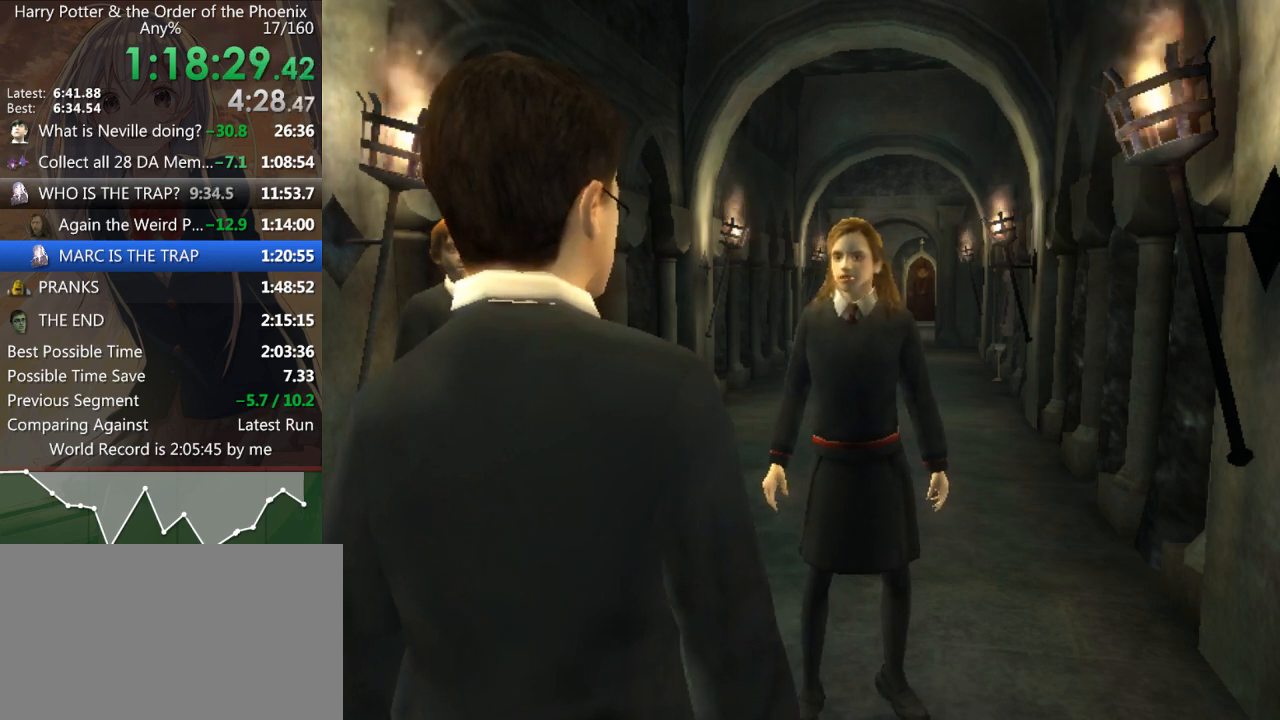
{"keys": ["a", "shift_l"], "mouse": [], "events": []}
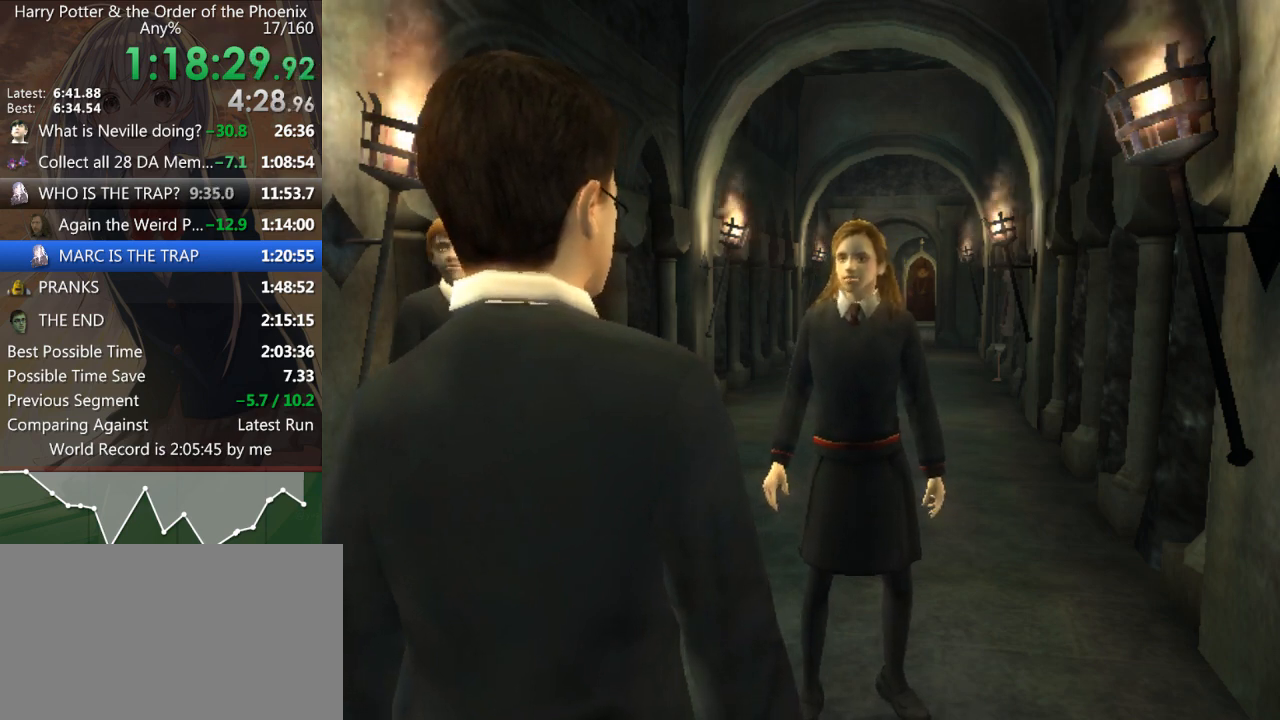
{"keys": ["a", "shift_l"], "mouse": [], "events": []}
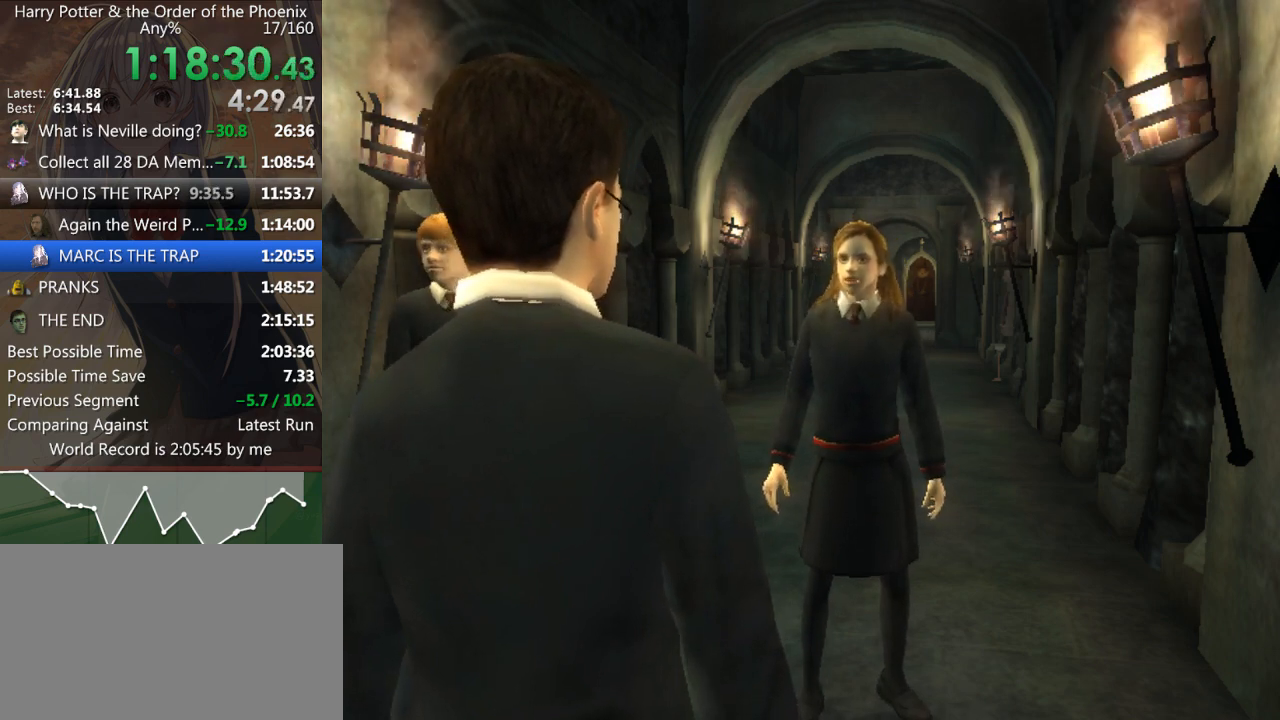
{"keys": ["a", "shift_l"], "mouse": [], "events": []}
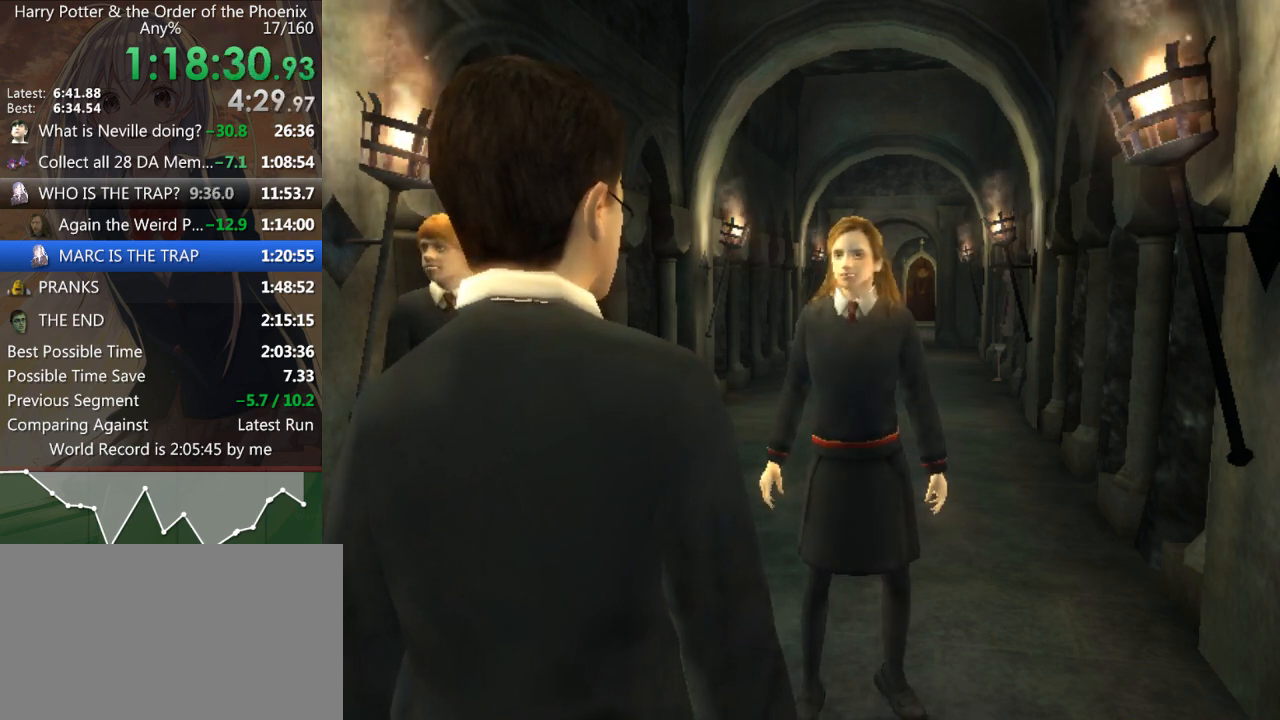
{"keys": ["a", "shift_l", "w"], "mouse": [], "events": [[500, "w", "down"]]}
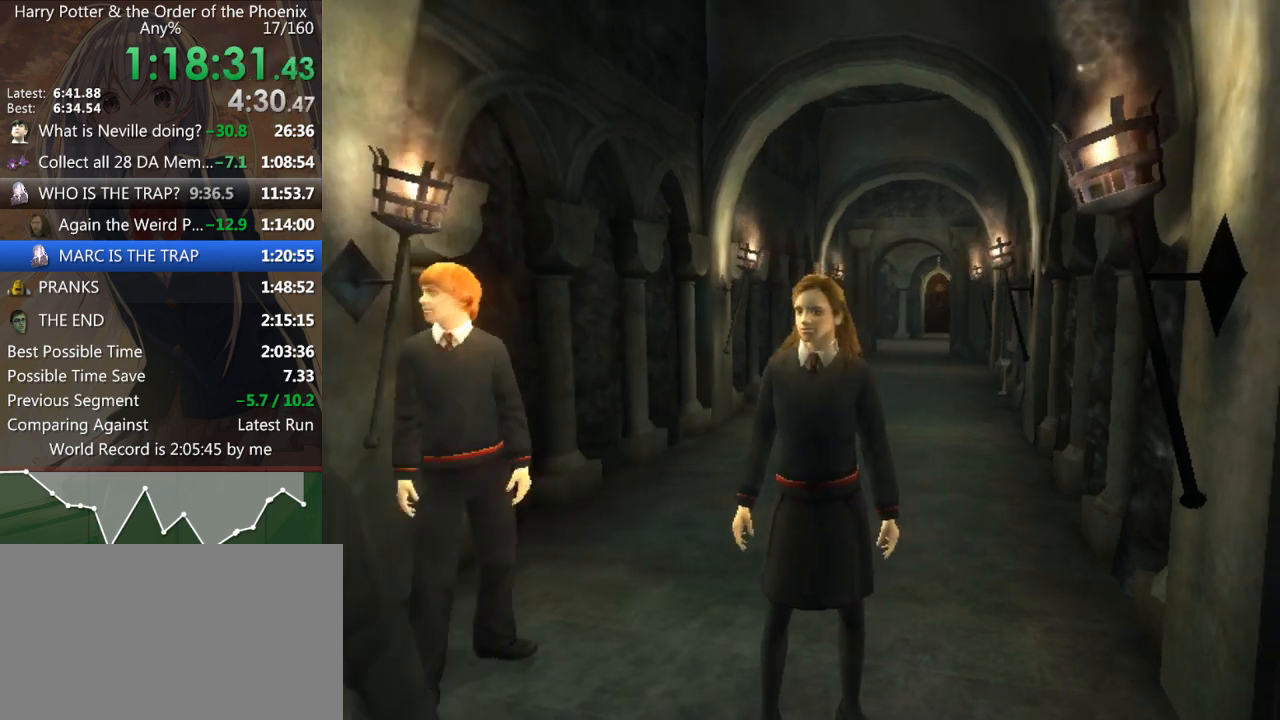
{"keys": ["shift_l", "w"], "mouse": [], "events": [[333, "a", "up"]]}
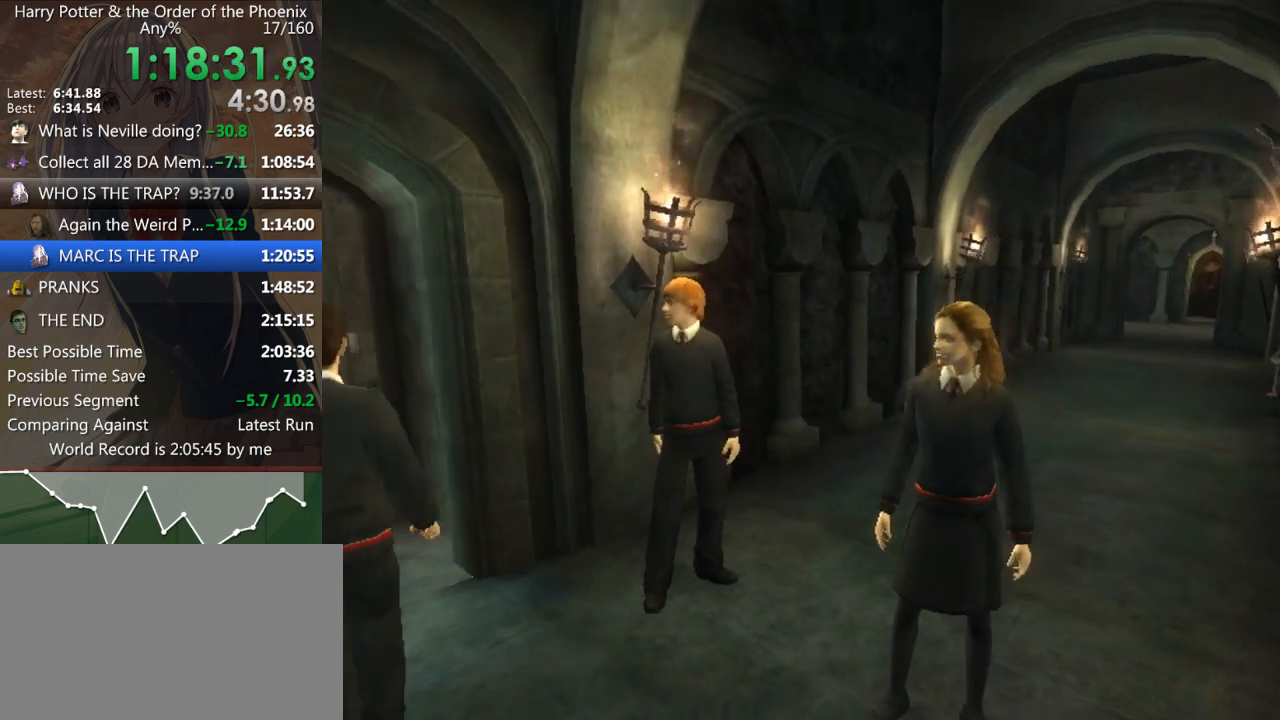
{"keys": ["a", "shift_l", "w"], "mouse": [], "events": [[400, "a", "down"]]}
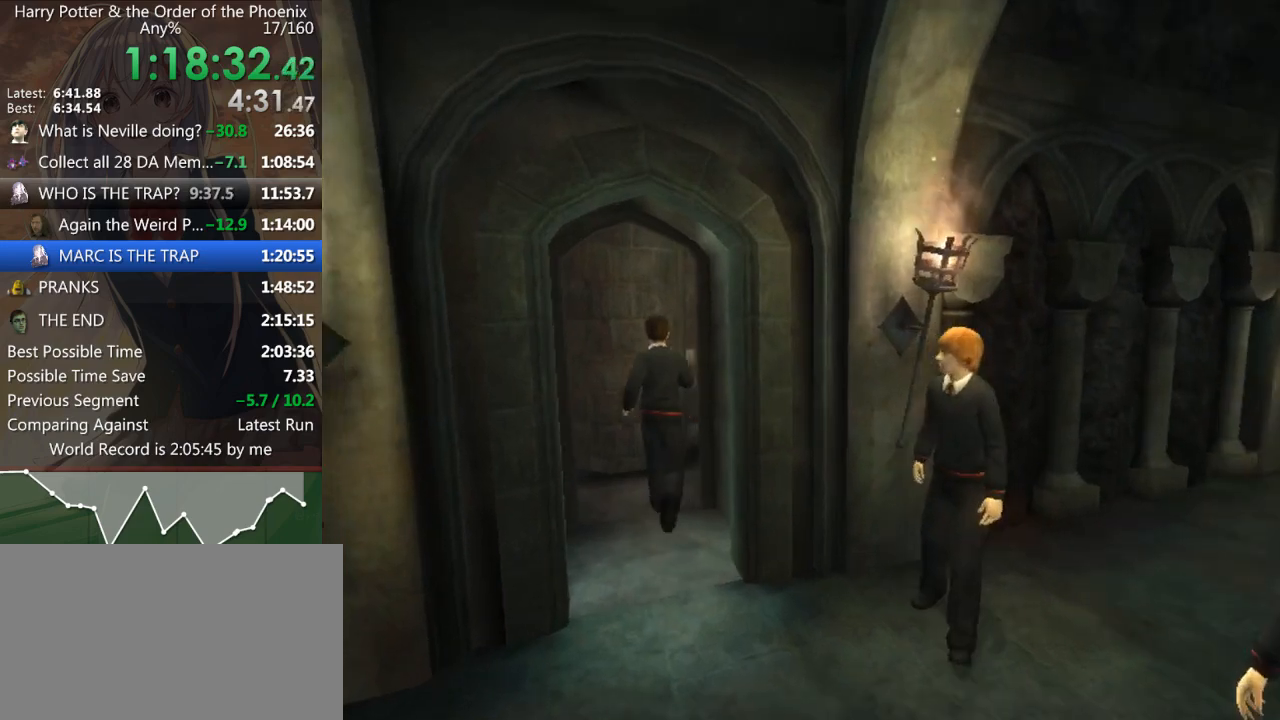
{"keys": ["d", "shift_l"], "mouse": [], "events": [[67, "a", "up"], [200, "d", "down"], [267, "w", "up"]]}
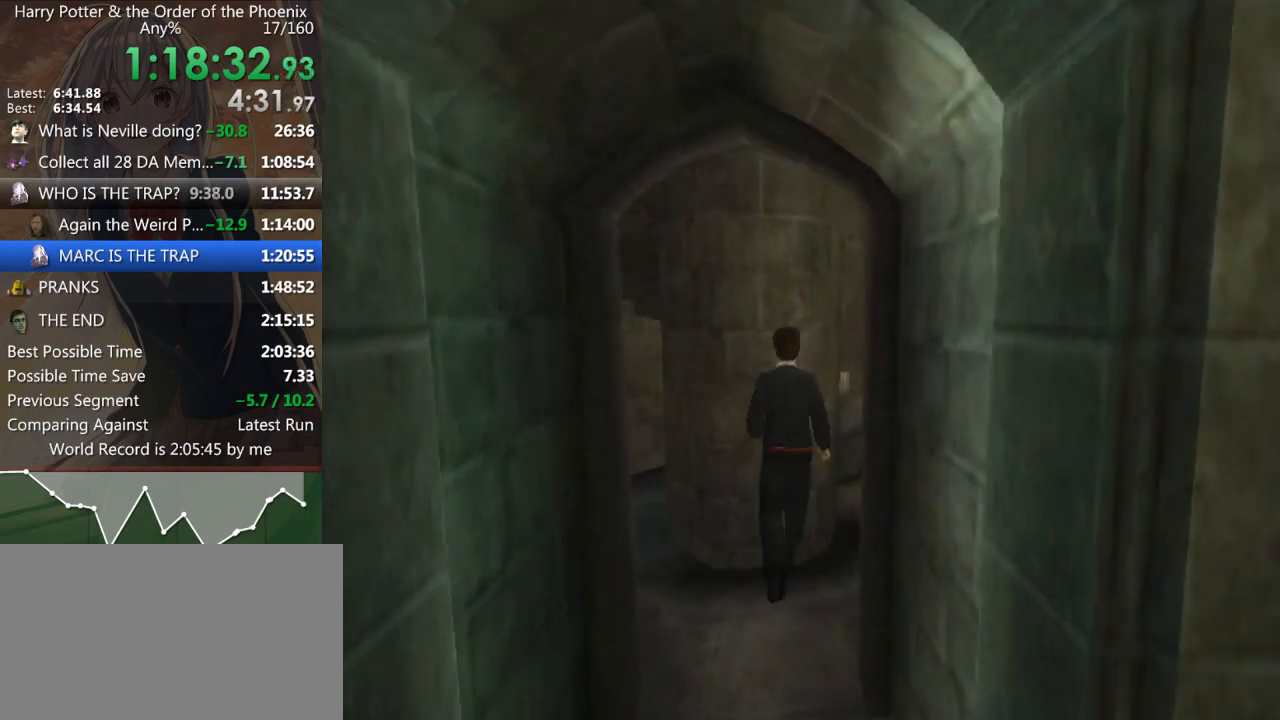
{"keys": ["a", "shift_l"], "mouse": [], "events": [[100, "d", "up"], [133, "a", "down"], [267, "a", "up"], [333, "a", "down"]]}
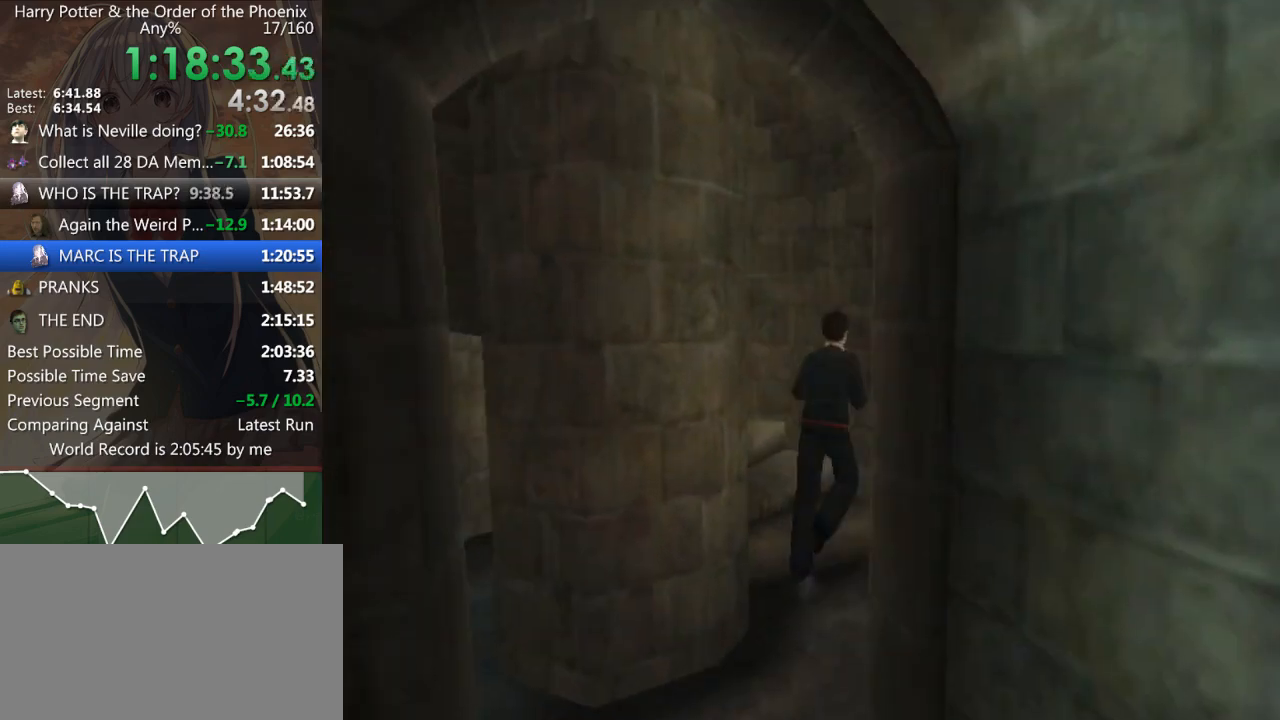
{"keys": ["a", "shift_l"], "mouse": [], "events": []}
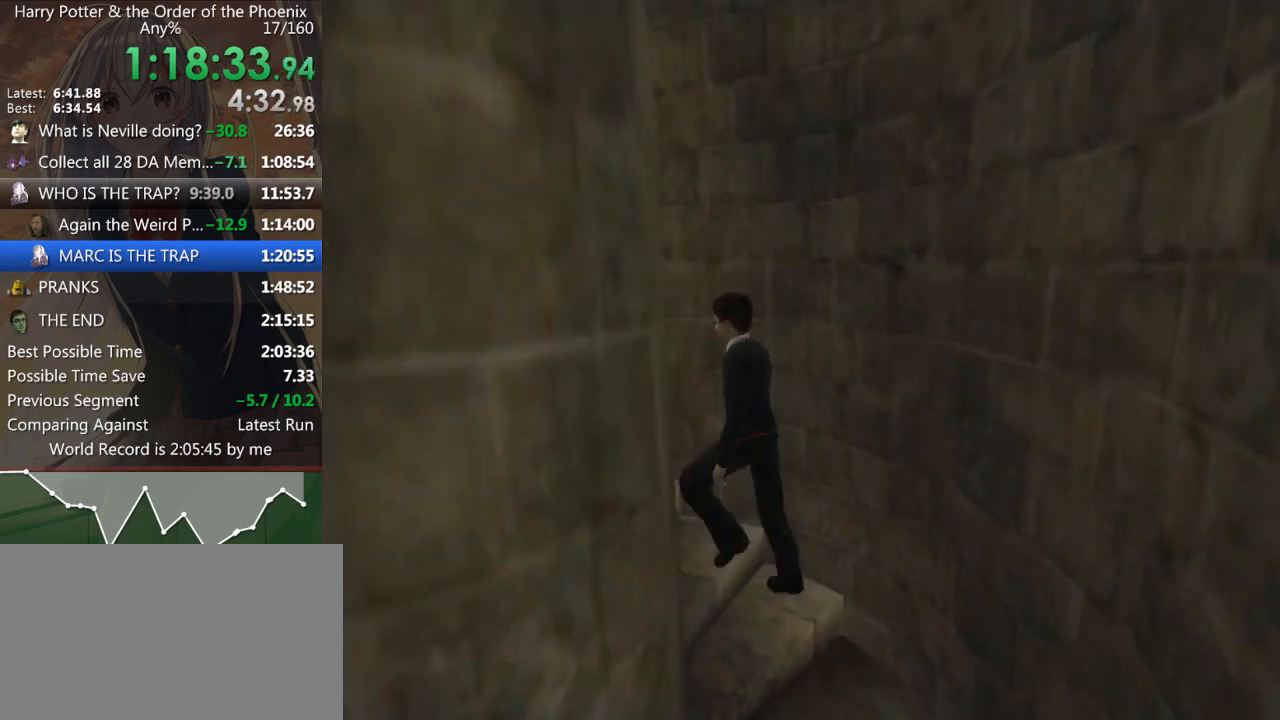
{"keys": ["a", "shift_l"], "mouse": [], "events": []}
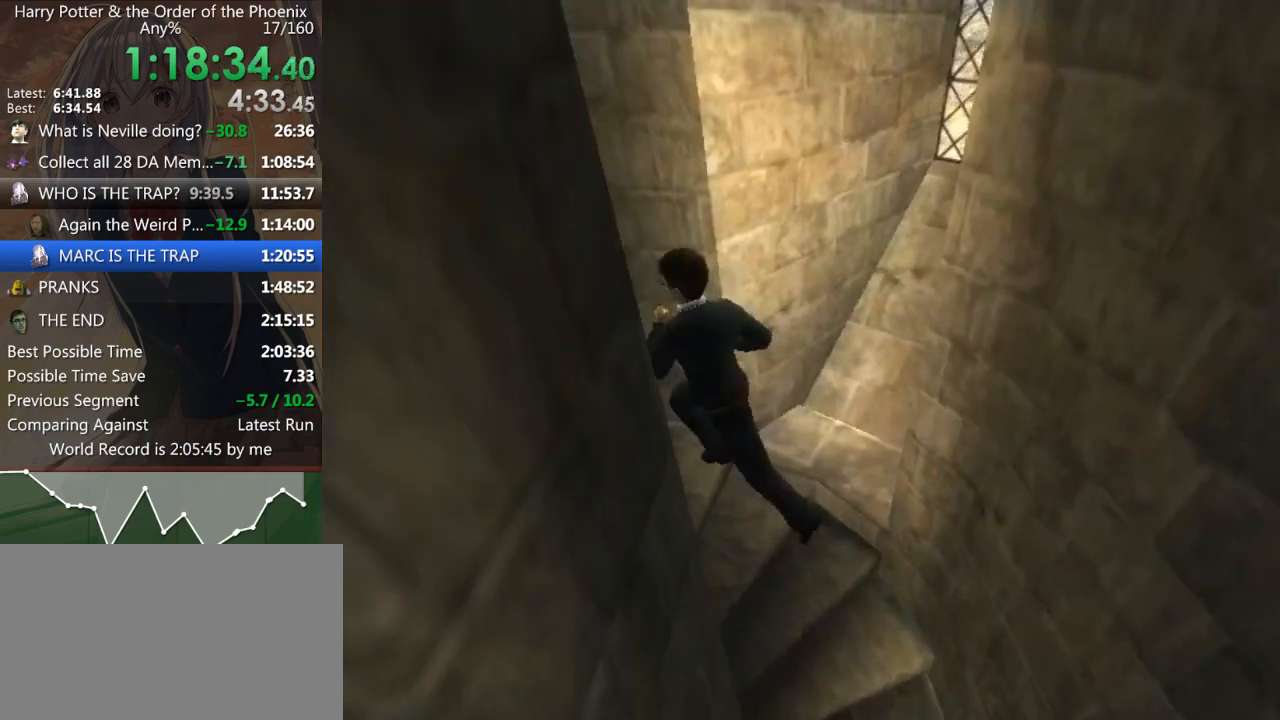
{"keys": ["a", "shift_l"], "mouse": [], "events": []}
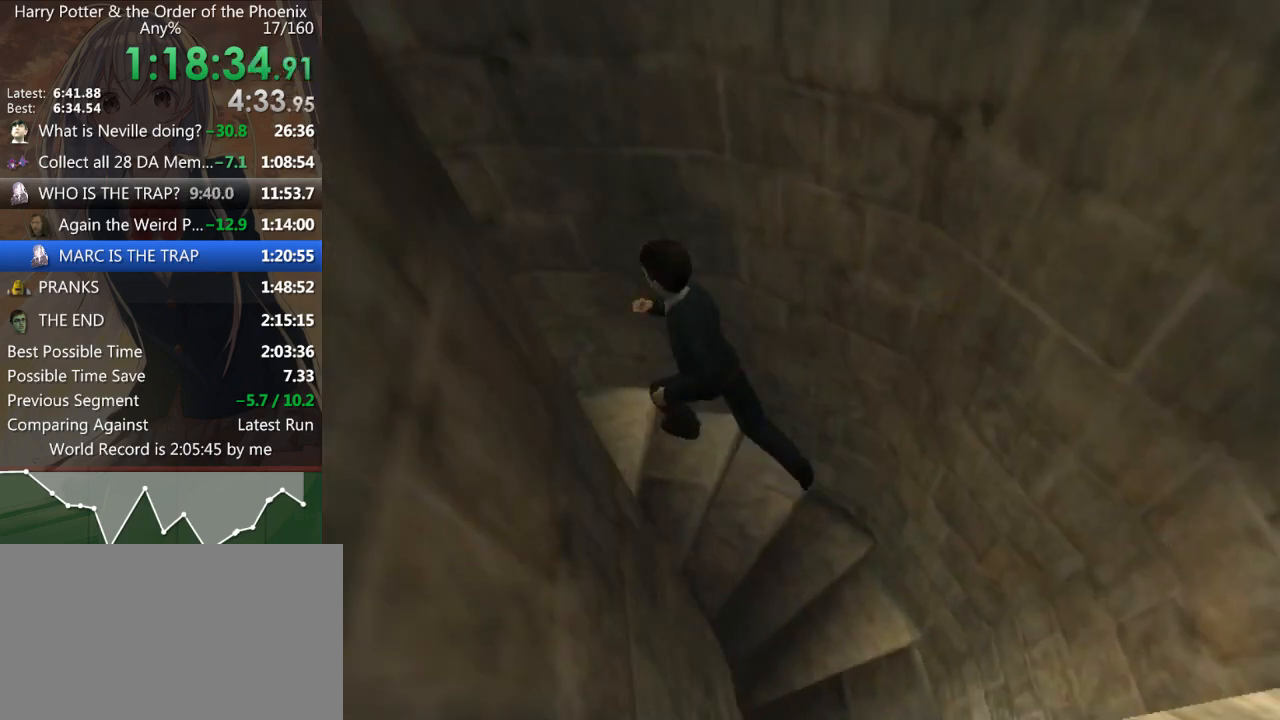
{"keys": ["a", "shift_l"], "mouse": [], "events": []}
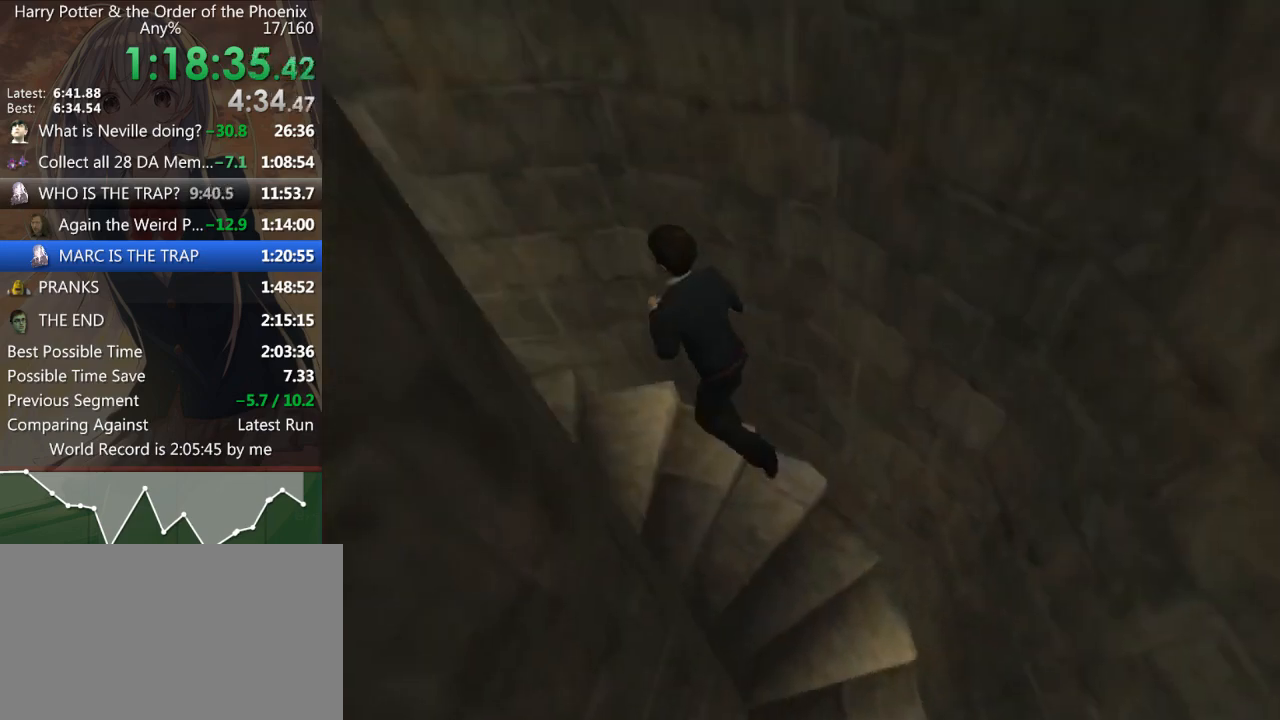
{"keys": ["a", "shift_l"], "mouse": [], "events": []}
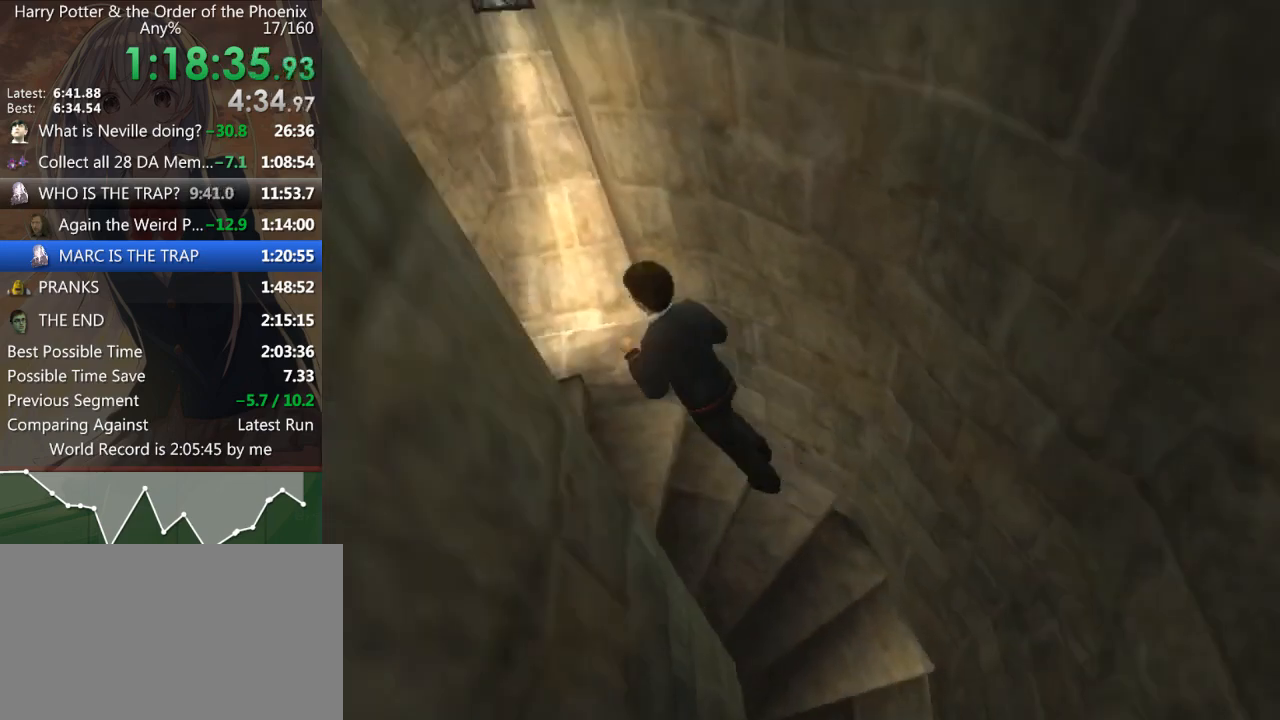
{"keys": ["a", "shift_l"], "mouse": [], "events": []}